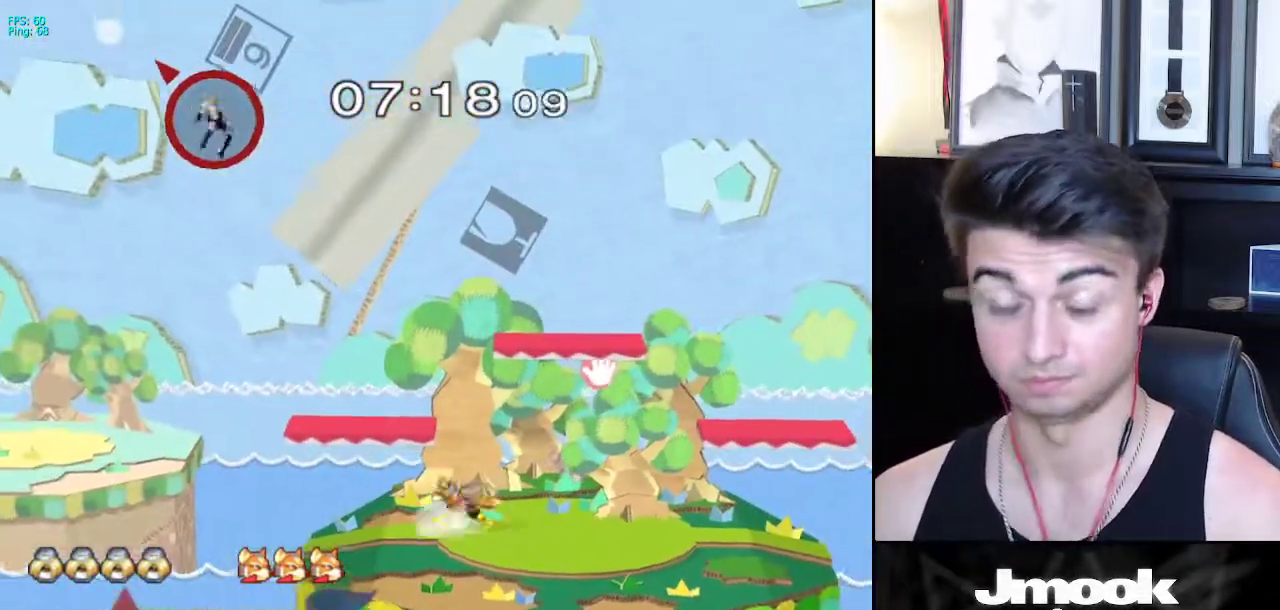
Gameplay with a controller (Nintendo layout); each line is a JSON object with the inputs held at the frame after it. "events" lists button and stick changes between this image and that frame as [ms after this image, input, new state], when the widget could be followed in between. Not read: L3 R3 START.
{"buttons": [], "left_stick": "right", "right_stick": "center", "events": []}
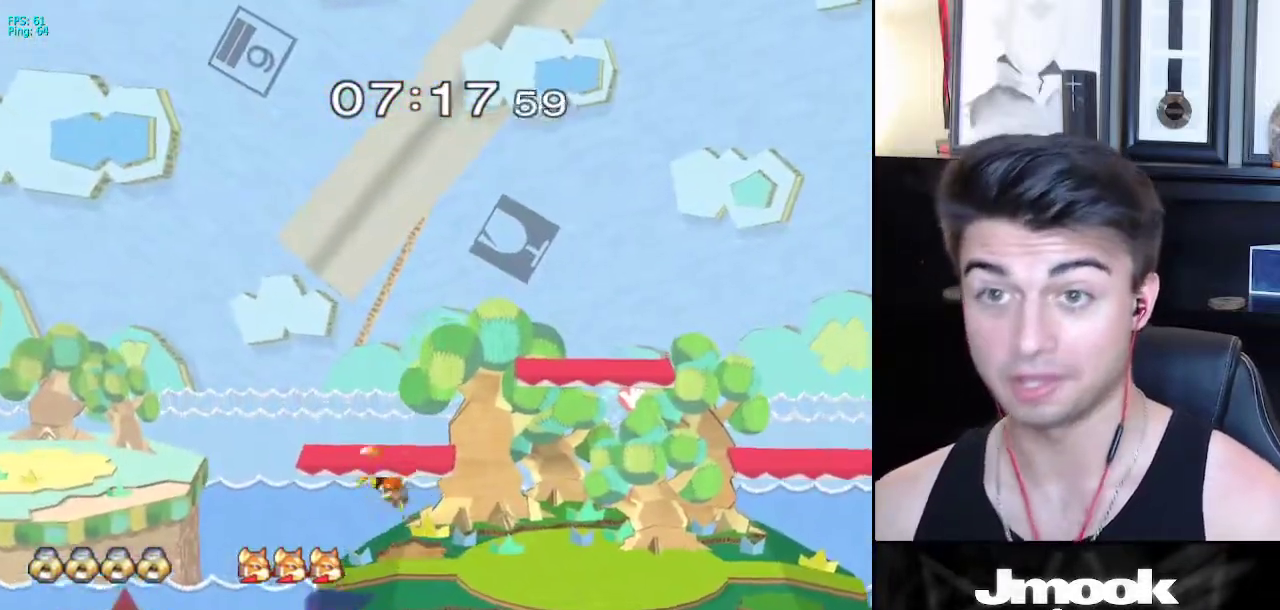
{"buttons": [], "left_stick": "center", "right_stick": "center", "events": [[200, "left_stick", "center"]]}
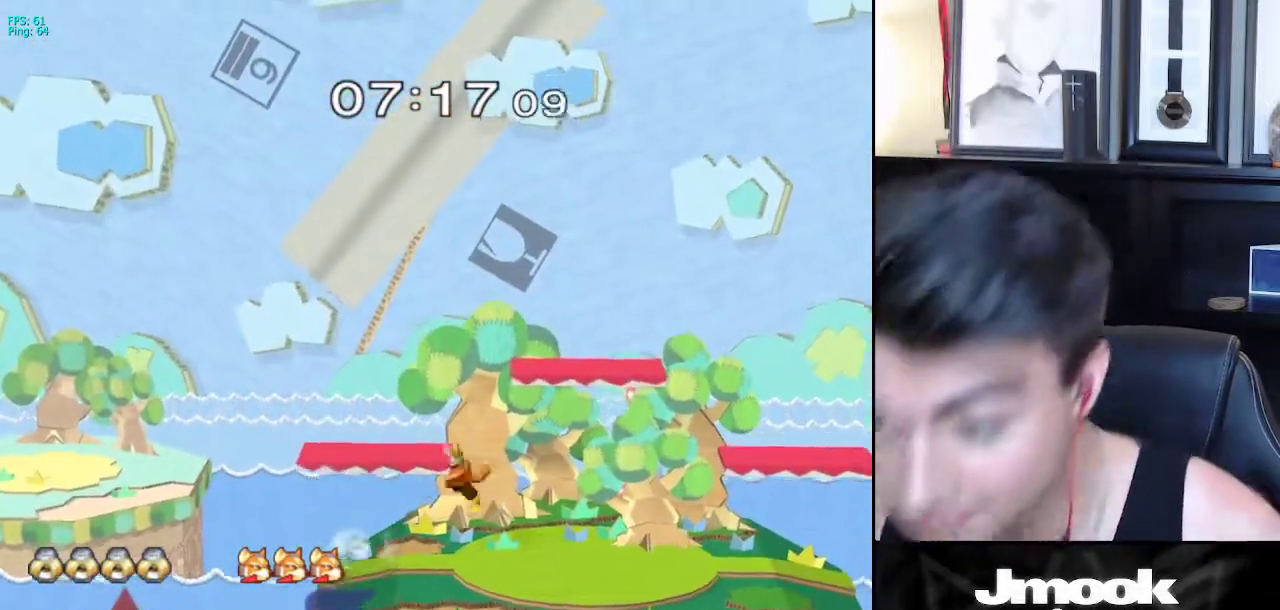
{"buttons": [], "left_stick": "center", "right_stick": "center", "events": []}
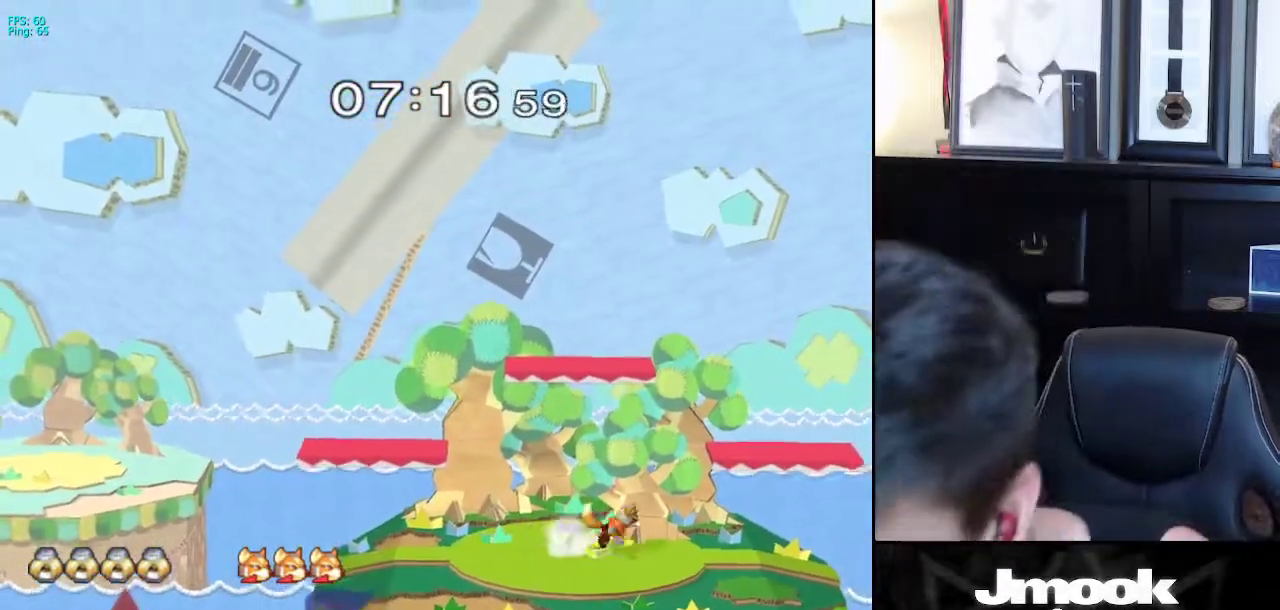
{"buttons": [], "left_stick": "center", "right_stick": "center", "events": []}
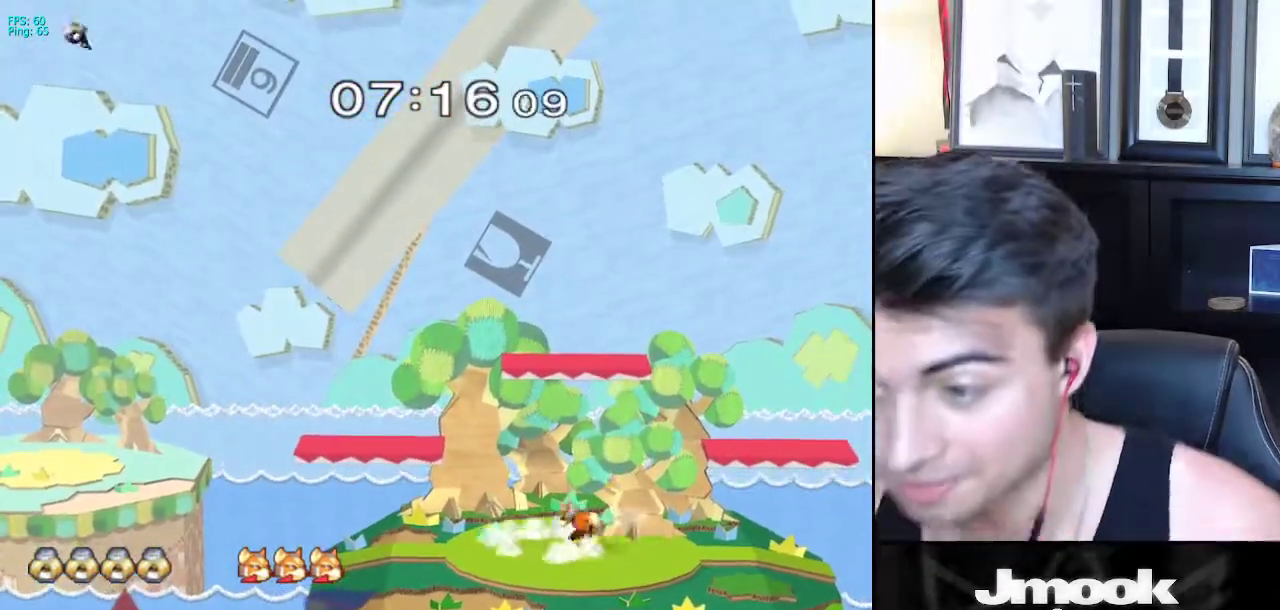
{"buttons": [], "left_stick": "center", "right_stick": "center", "events": []}
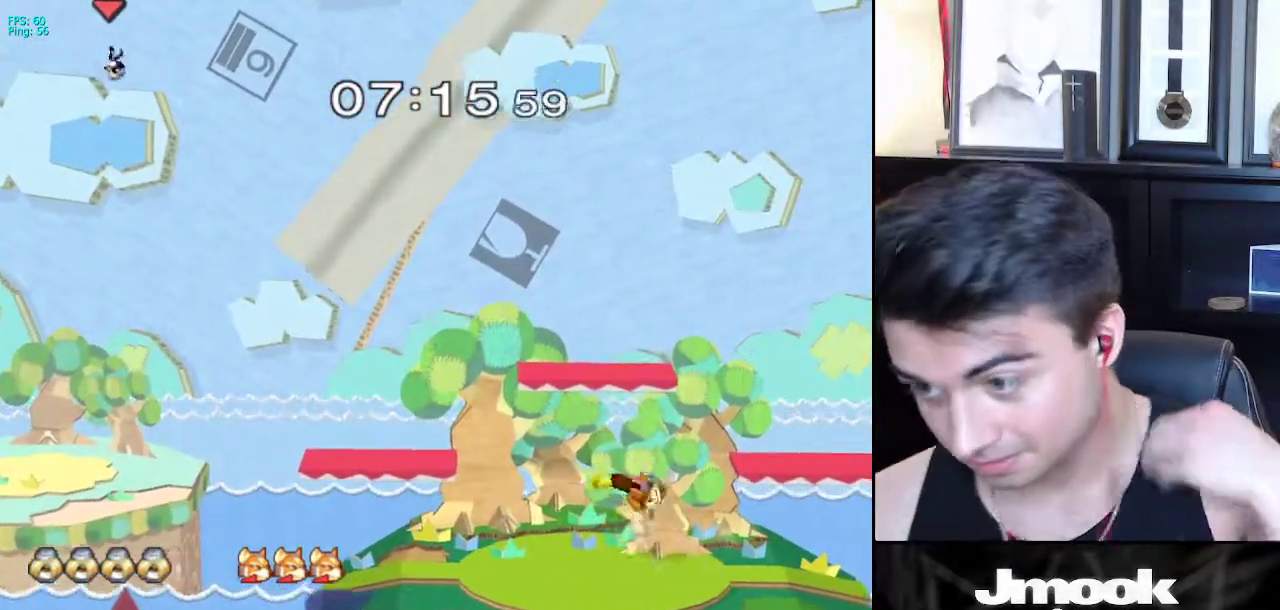
{"buttons": [], "left_stick": "center", "right_stick": "center", "events": []}
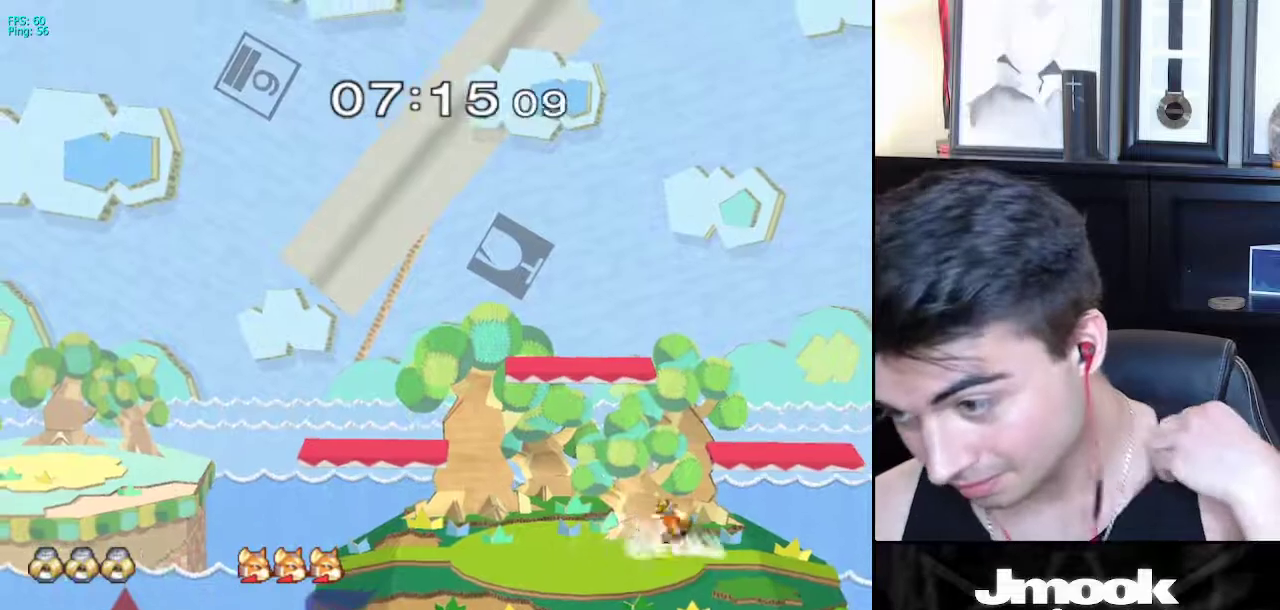
{"buttons": [], "left_stick": "center", "right_stick": "center", "events": []}
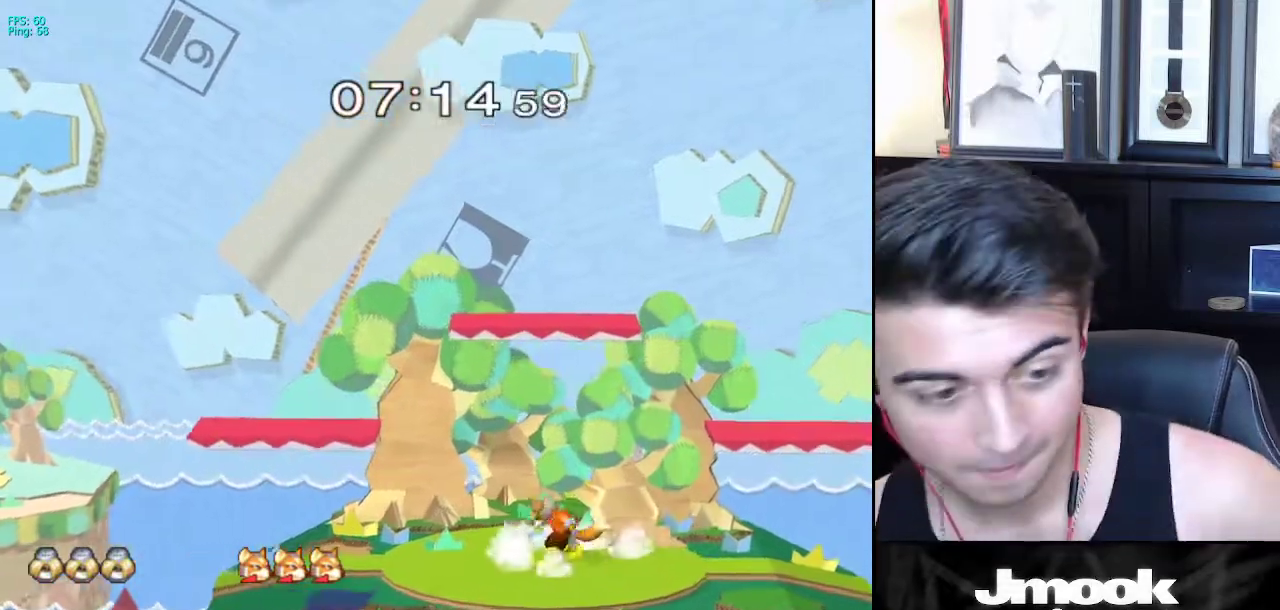
{"buttons": [], "left_stick": "center", "right_stick": "center", "events": []}
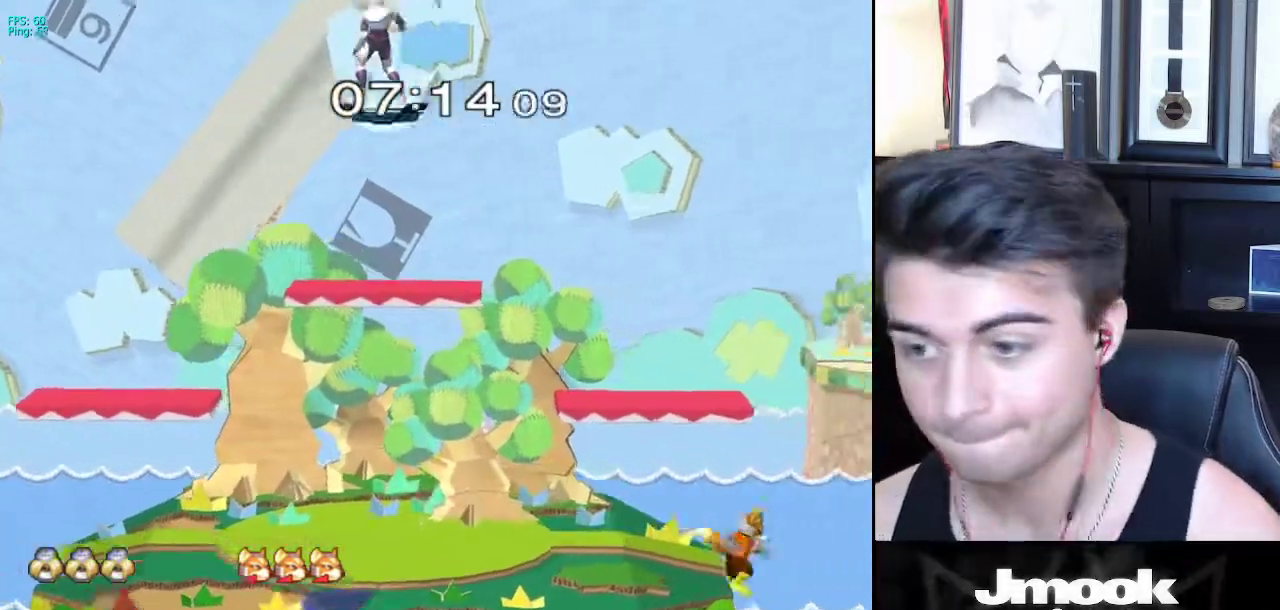
{"buttons": [], "left_stick": "down-right", "right_stick": "center", "events": [[267, "left_stick", "right"], [383, "left_stick", "down-right"]]}
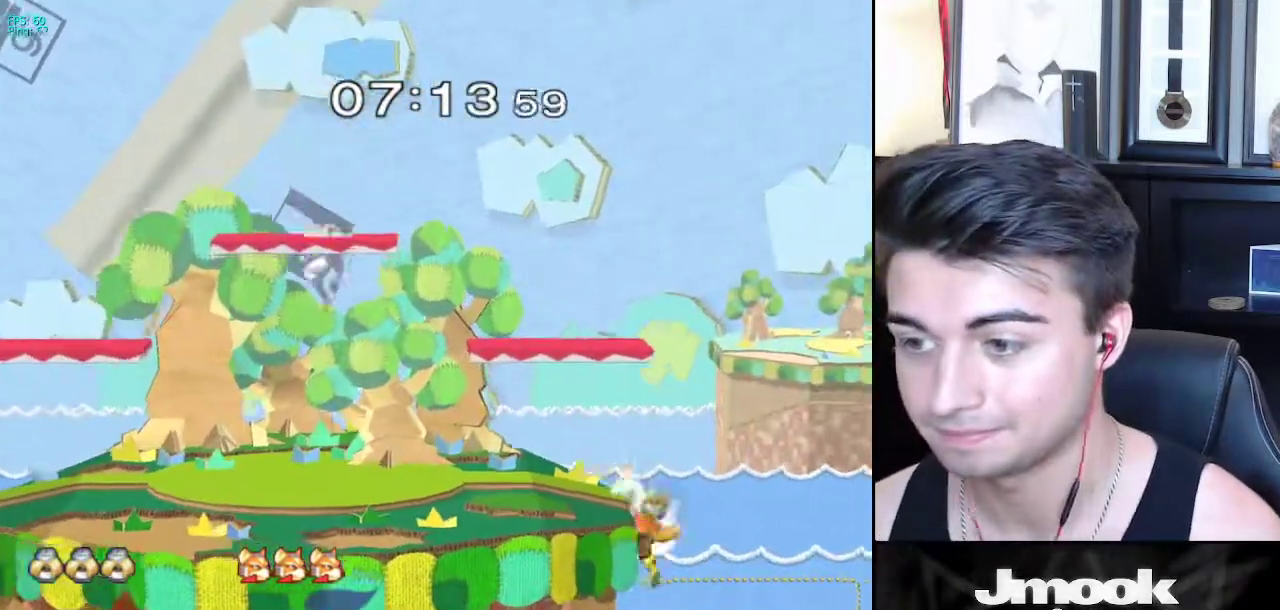
{"buttons": [], "left_stick": "center", "right_stick": "center", "events": [[150, "left_stick", "center"], [233, "left_stick", "down-right"], [283, "X", "down"], [333, "R1", "down"], [400, "X", "up"], [450, "left_stick", "center"], [483, "R1", "up"]]}
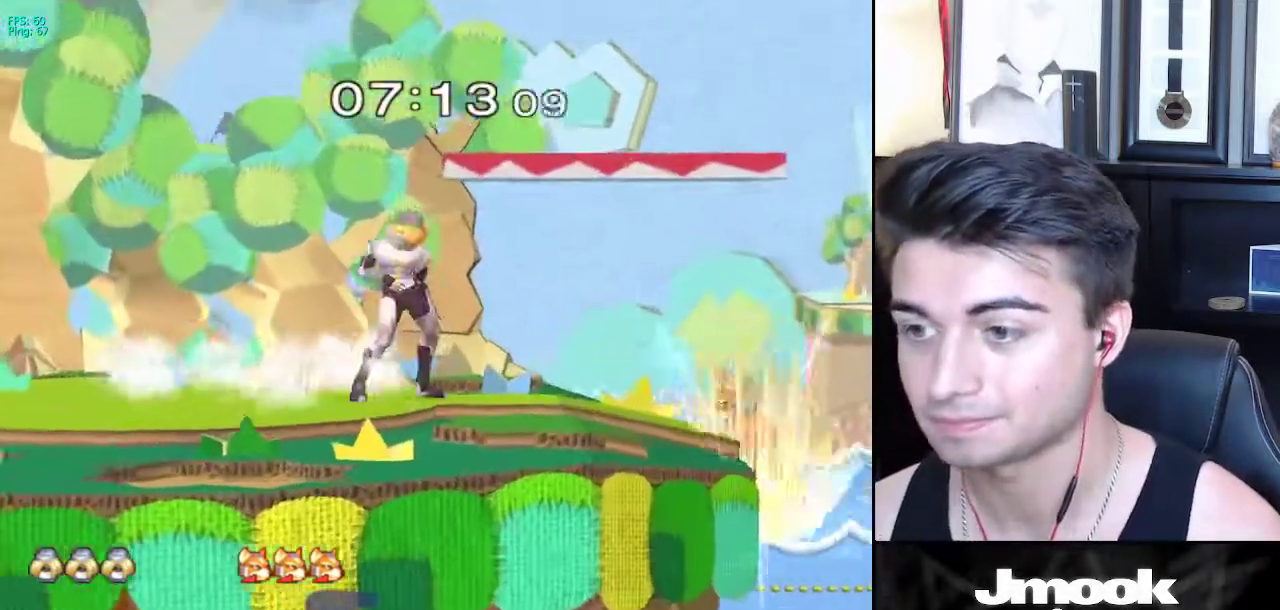
{"buttons": [], "left_stick": "up-right", "right_stick": "center", "events": [[350, "left_stick", "up-right"]]}
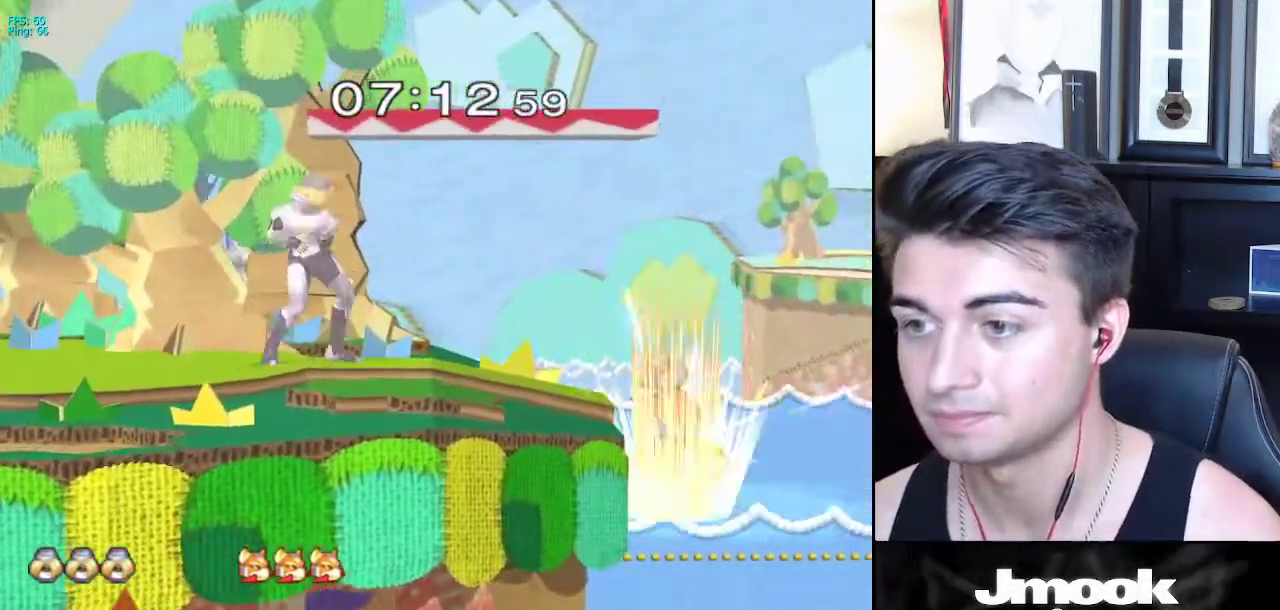
{"buttons": ["R1"], "left_stick": "down-left", "right_stick": "center", "events": [[17, "left_stick", "up"], [300, "left_stick", "center"], [367, "X", "down"], [383, "left_stick", "down-left"], [433, "R1", "down"], [467, "X", "up"]]}
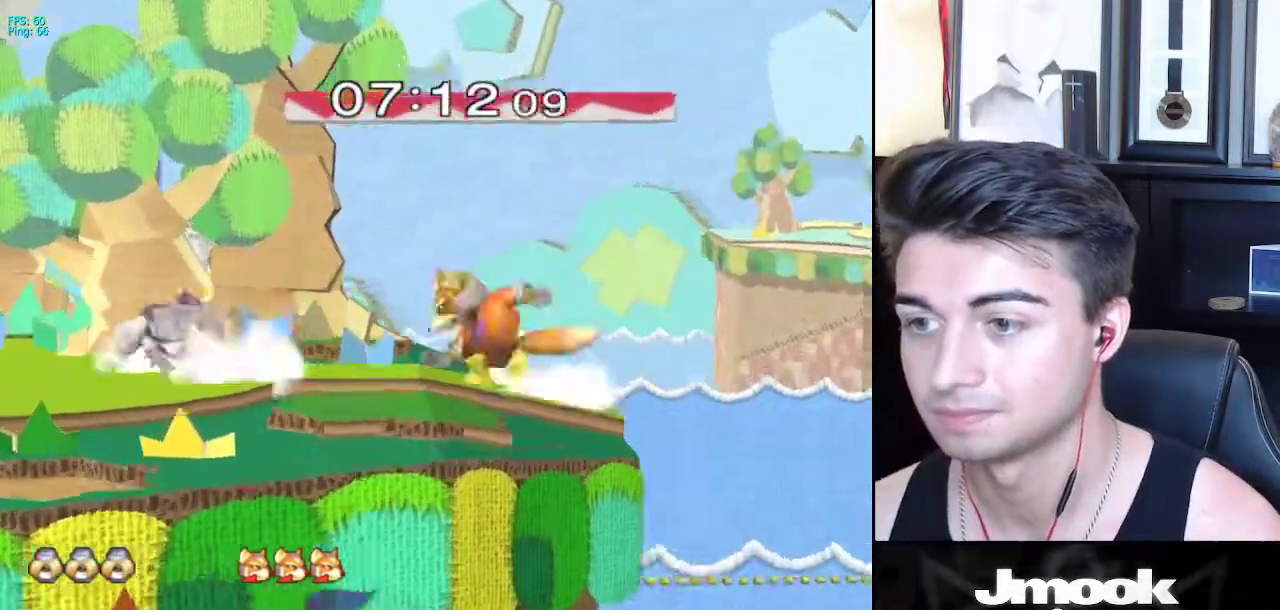
{"buttons": [], "left_stick": "center", "right_stick": "center", "events": [[33, "left_stick", "center"], [67, "R1", "up"], [283, "X", "down"], [317, "X", "up"]]}
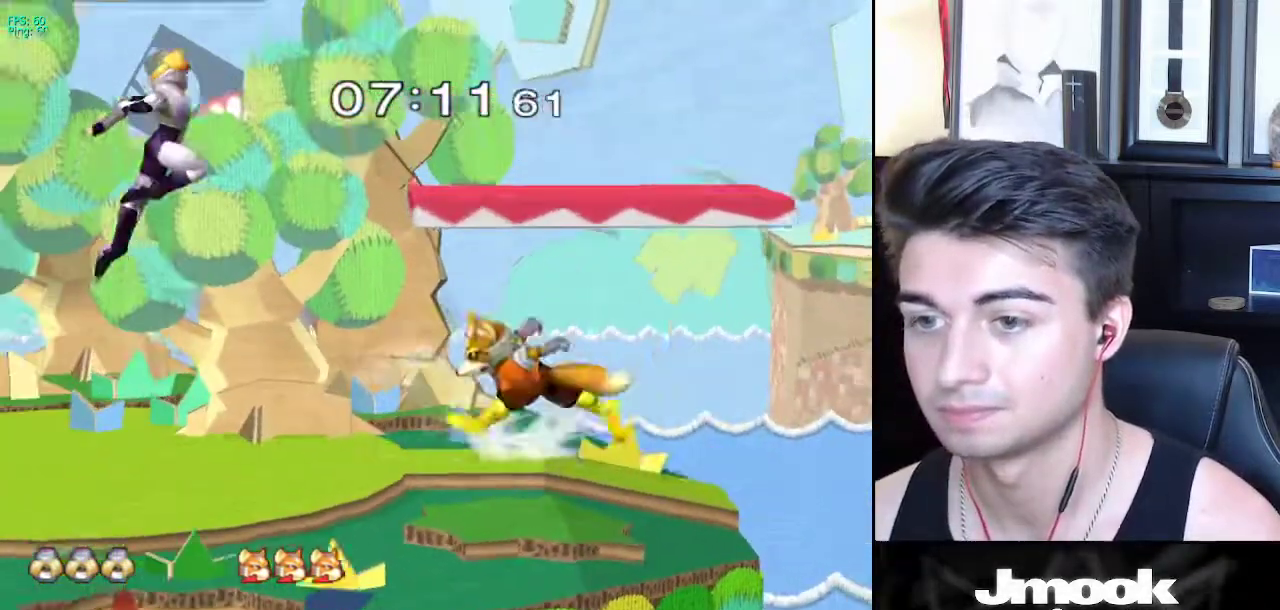
{"buttons": [], "left_stick": "center", "right_stick": "center", "events": [[100, "right_stick", "right"], [117, "left_stick", "down-left"], [200, "right_stick", "center"], [233, "L1", "down"], [283, "left_stick", "center"], [317, "L1", "up"], [383, "left_stick", "left"], [467, "left_stick", "center"]]}
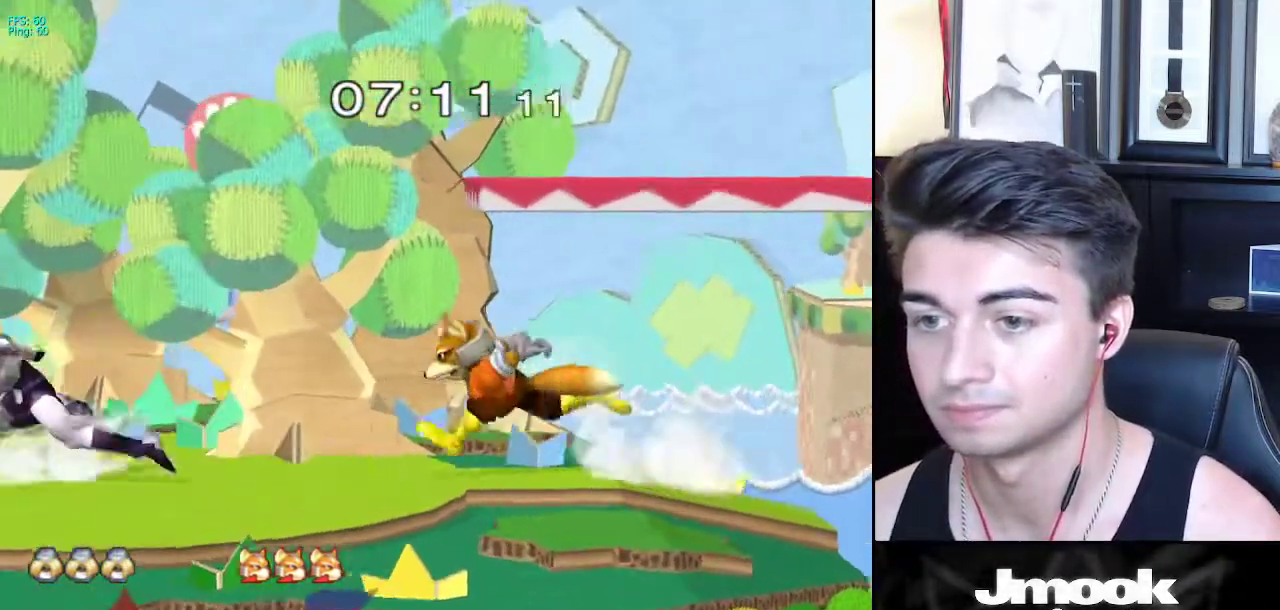
{"buttons": [], "left_stick": "center", "right_stick": "center", "events": [[250, "left_stick", "left"], [317, "left_stick", "center"]]}
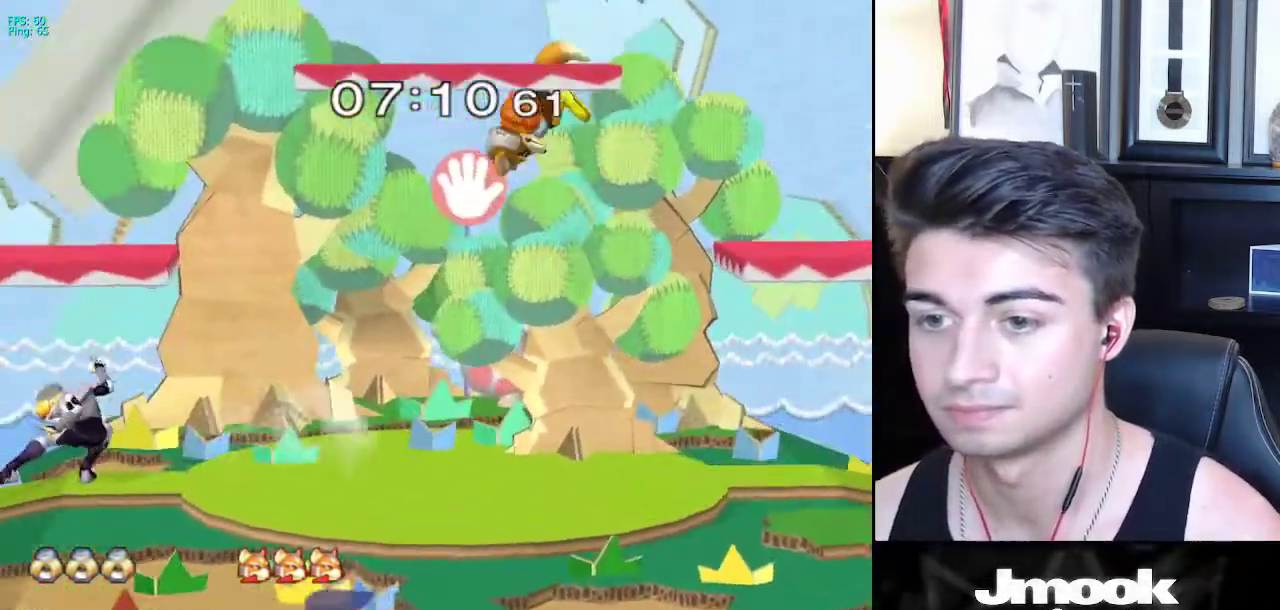
{"buttons": [], "left_stick": "right", "right_stick": "center", "events": [[133, "left_stick", "right"], [233, "left_stick", "left"], [333, "left_stick", "right"], [417, "left_stick", "left"], [500, "left_stick", "right"]]}
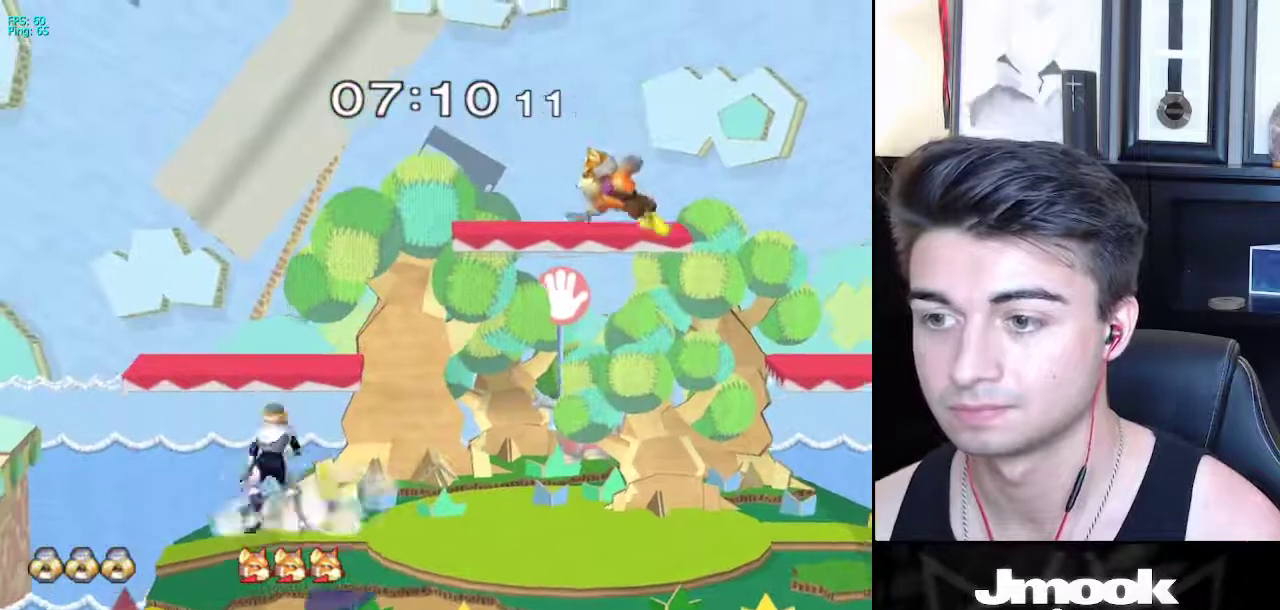
{"buttons": [], "left_stick": "center", "right_stick": "right", "events": [[67, "X", "down"], [100, "X", "up"], [350, "left_stick", "center"], [383, "right_stick", "right"]]}
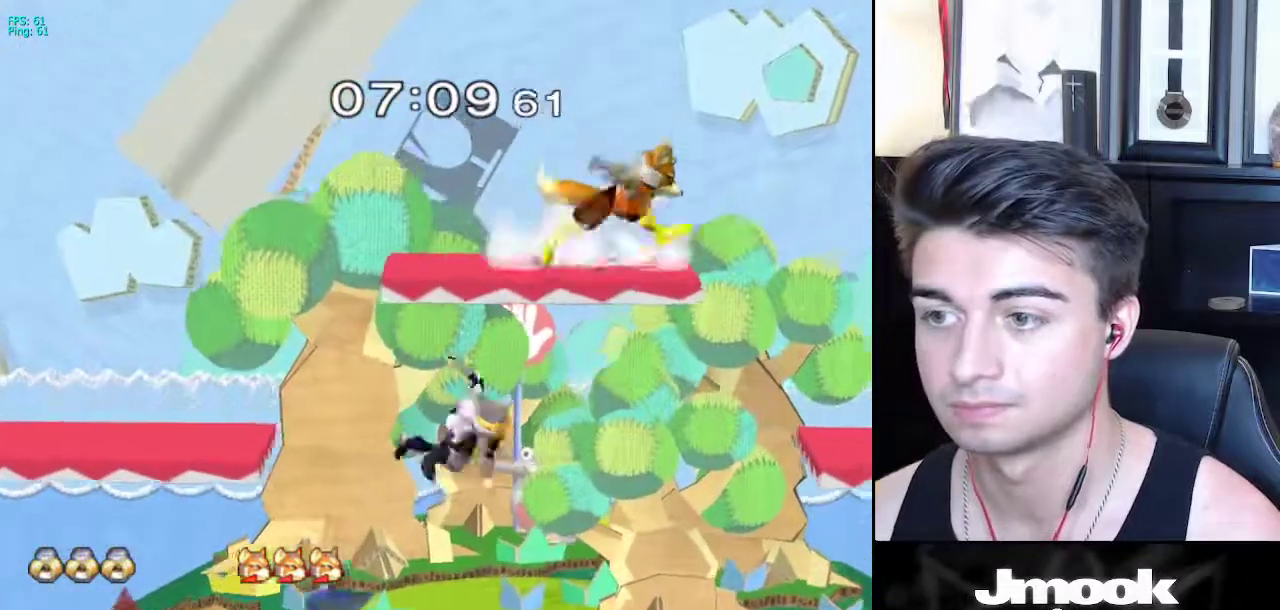
{"buttons": [], "left_stick": "center", "right_stick": "center", "events": [[17, "right_stick", "center"], [83, "left_stick", "down"], [200, "left_stick", "up"], [267, "A", "down"], [317, "A", "up"], [367, "left_stick", "center"]]}
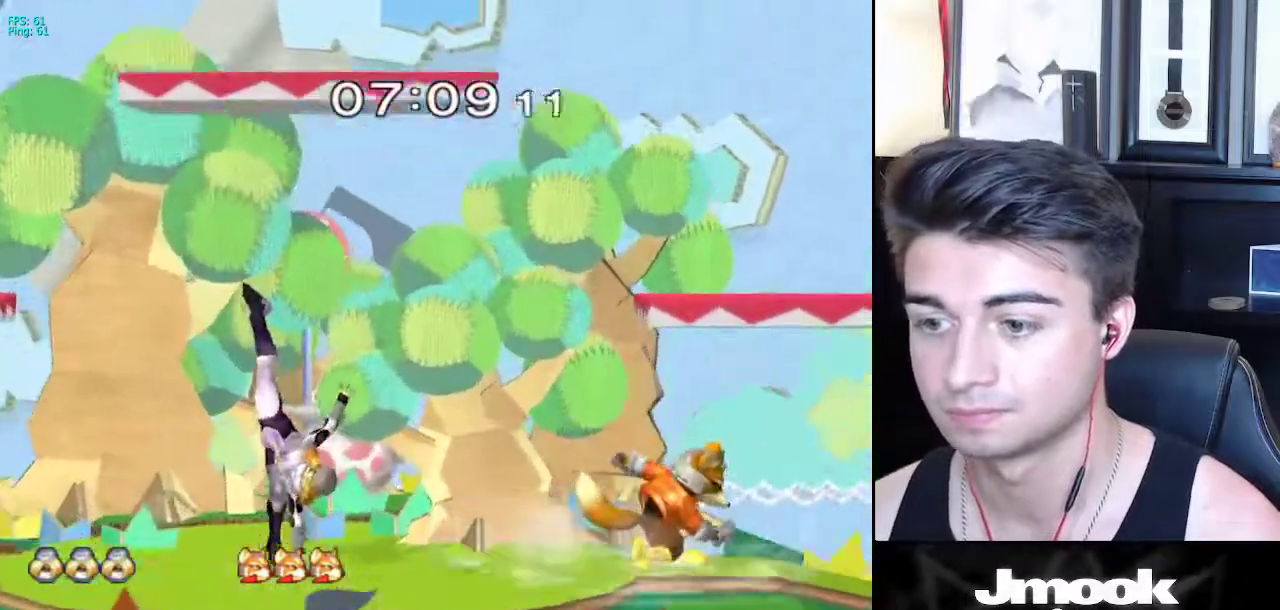
{"buttons": [], "left_stick": "right", "right_stick": "center", "events": [[233, "left_stick", "left"], [333, "left_stick", "center"], [433, "left_stick", "right"]]}
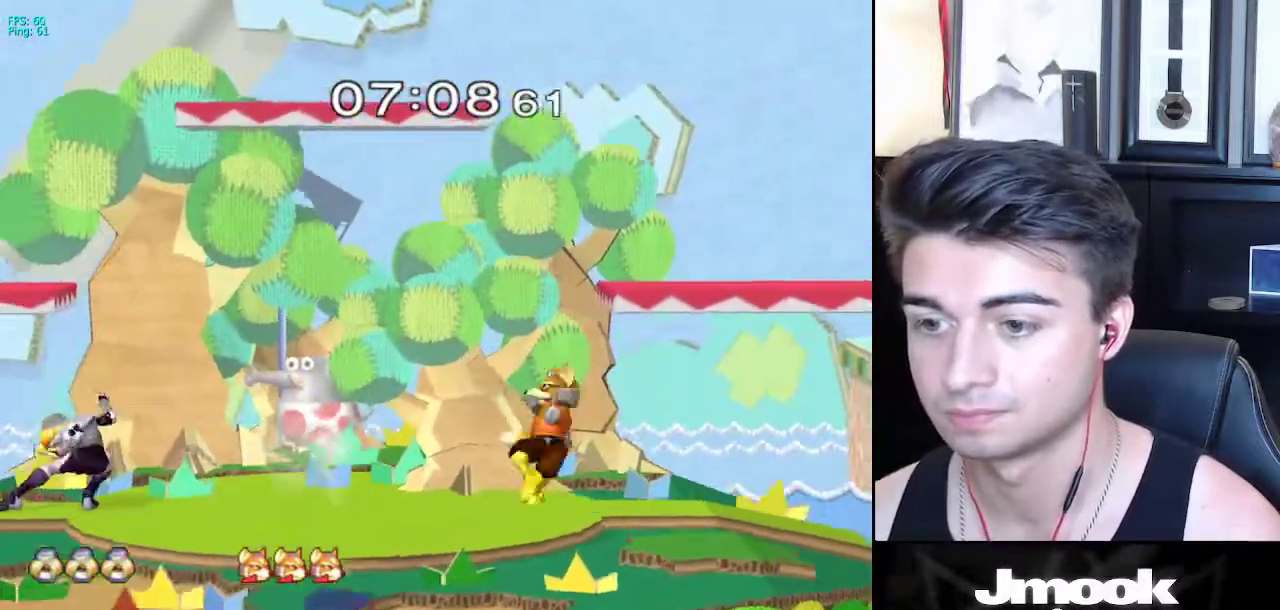
{"buttons": [], "left_stick": "right", "right_stick": "center", "events": [[33, "left_stick", "center"], [100, "left_stick", "down-left"], [150, "left_stick", "center"], [233, "X", "down"], [267, "X", "up"], [283, "left_stick", "right"]]}
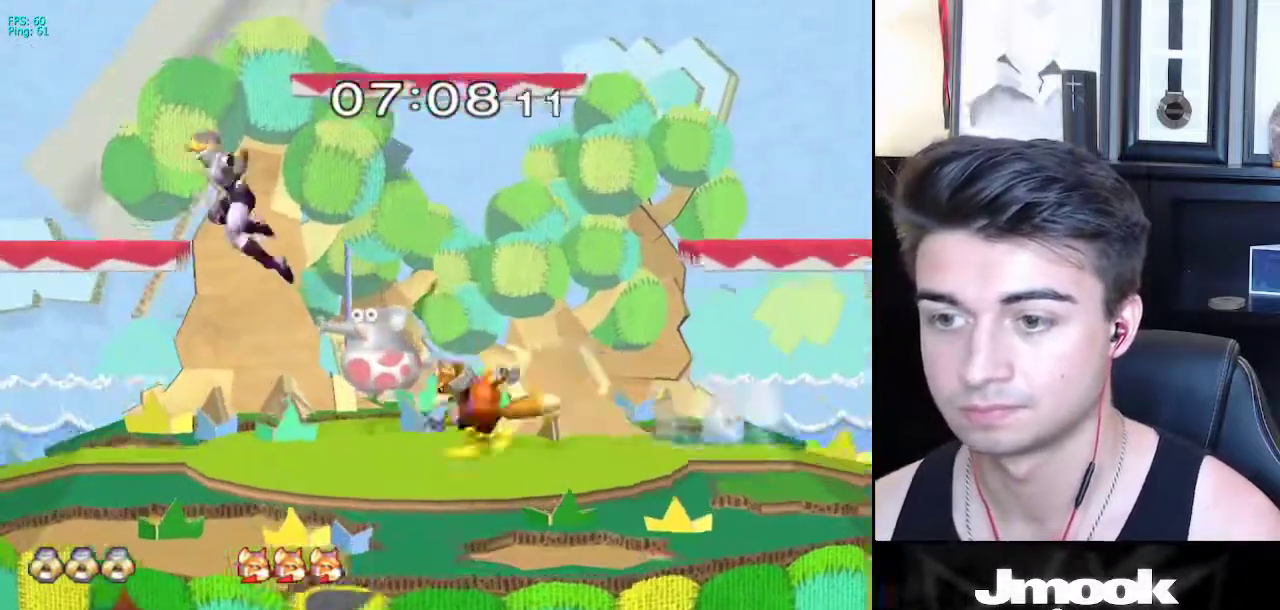
{"buttons": [], "left_stick": "left", "right_stick": "center", "events": [[83, "right_stick", "right"], [133, "left_stick", "down"], [200, "L1", "down"], [217, "right_stick", "center"], [283, "left_stick", "center"], [317, "L1", "up"], [467, "left_stick", "left"]]}
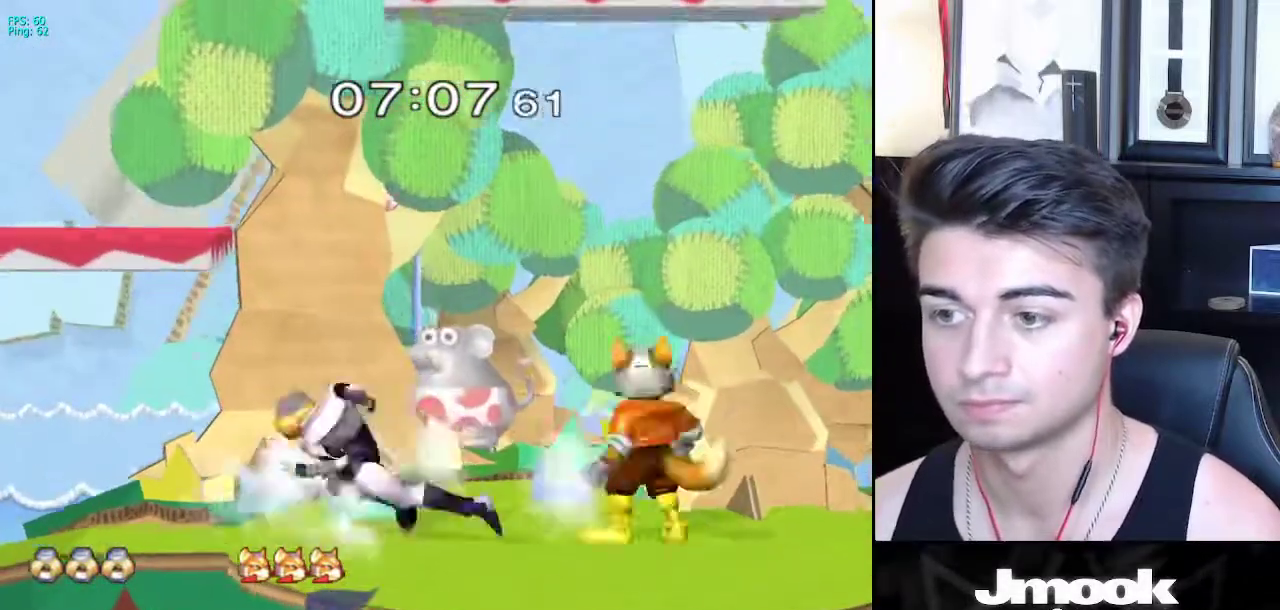
{"buttons": [], "left_stick": "center", "right_stick": "center", "events": [[17, "left_stick", "right"], [67, "X", "down"], [100, "Z", "down"], [167, "X", "up"], [167, "Z", "up"], [167, "left_stick", "center"]]}
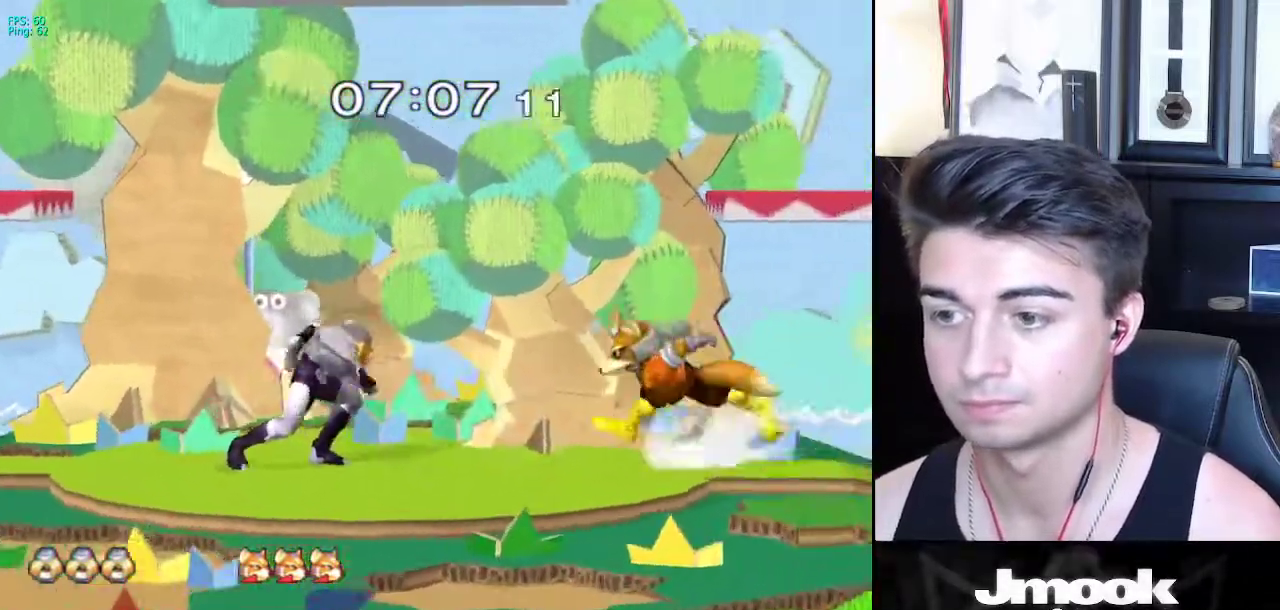
{"buttons": ["L1"], "left_stick": "center", "right_stick": "center", "events": [[117, "L1", "down"], [133, "left_stick", "right"], [383, "left_stick", "center"]]}
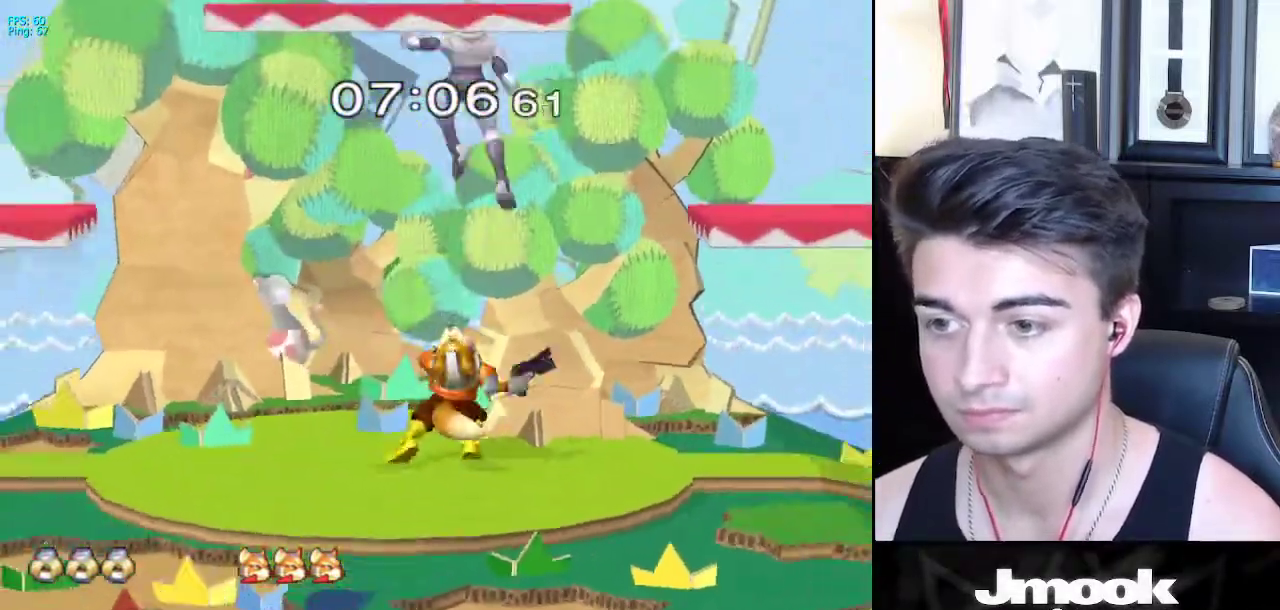
{"buttons": [], "left_stick": "center", "right_stick": "center", "events": [[50, "L1", "up"]]}
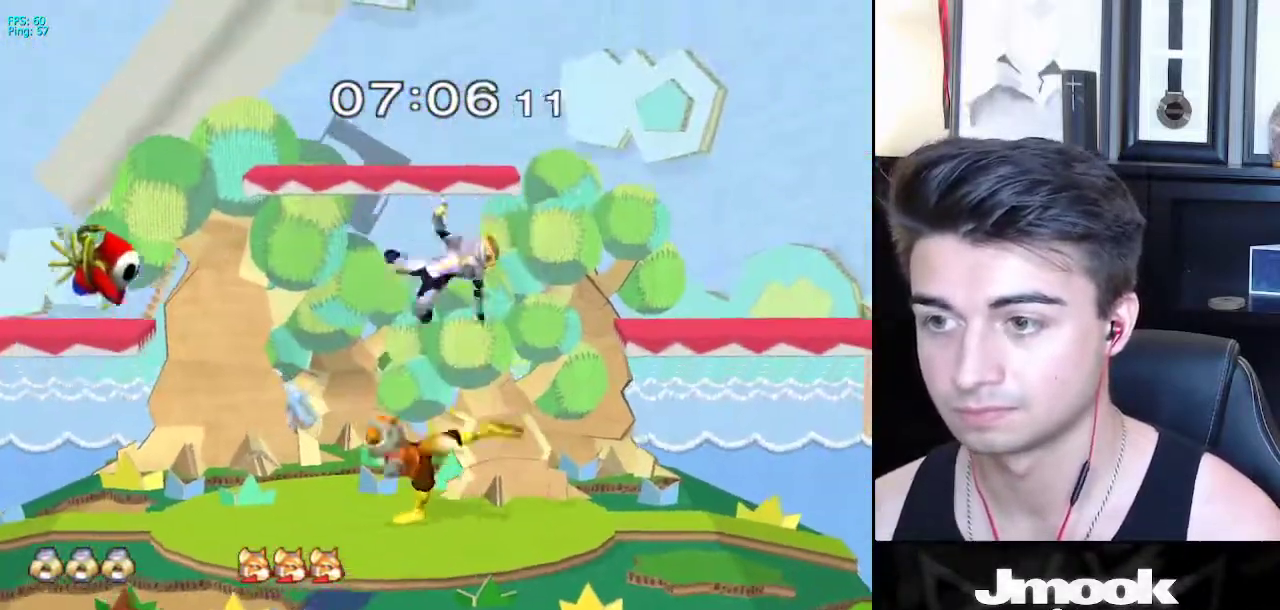
{"buttons": [], "left_stick": "center", "right_stick": "center", "events": [[67, "left_stick", "up"], [167, "left_stick", "right"], [450, "left_stick", "center"]]}
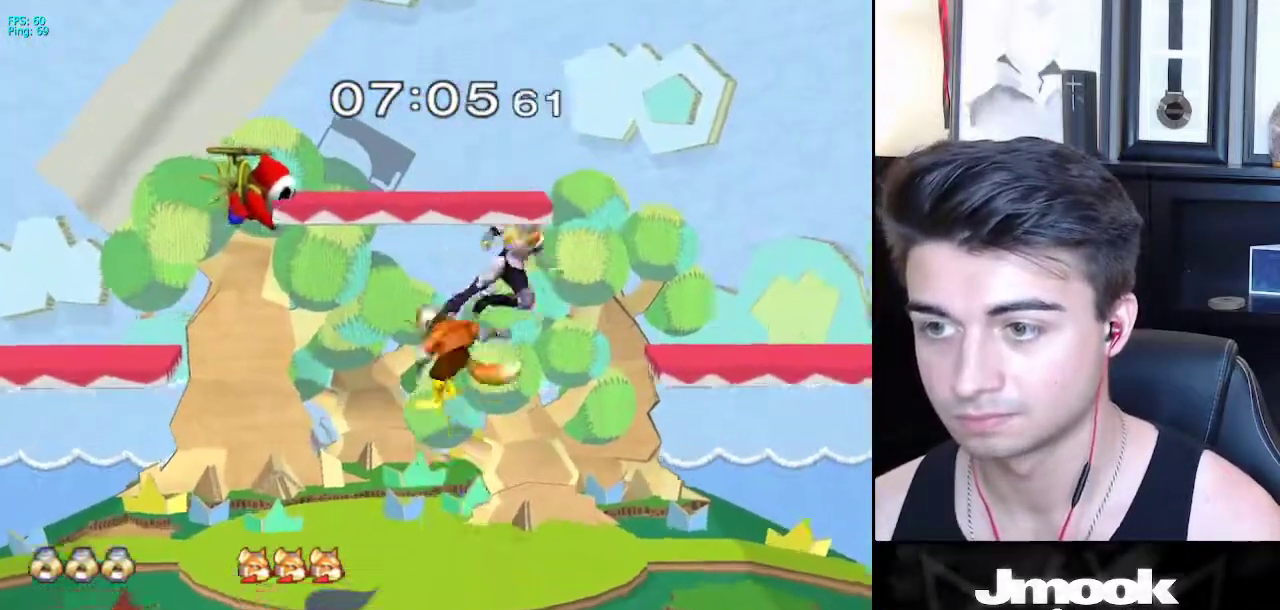
{"buttons": ["A"], "left_stick": "center", "right_stick": "center", "events": [[50, "left_stick", "right"], [383, "left_stick", "center"], [450, "A", "down"]]}
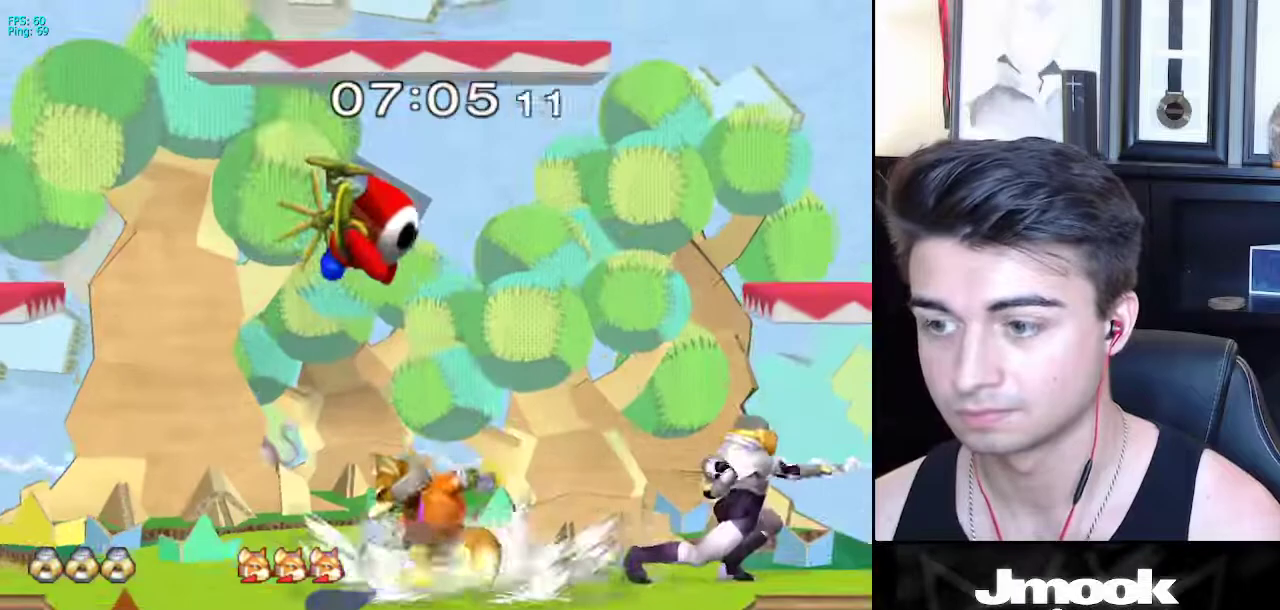
{"buttons": [], "left_stick": "center", "right_stick": "center", "events": [[17, "A", "up"], [267, "left_stick", "right"], [367, "left_stick", "center"]]}
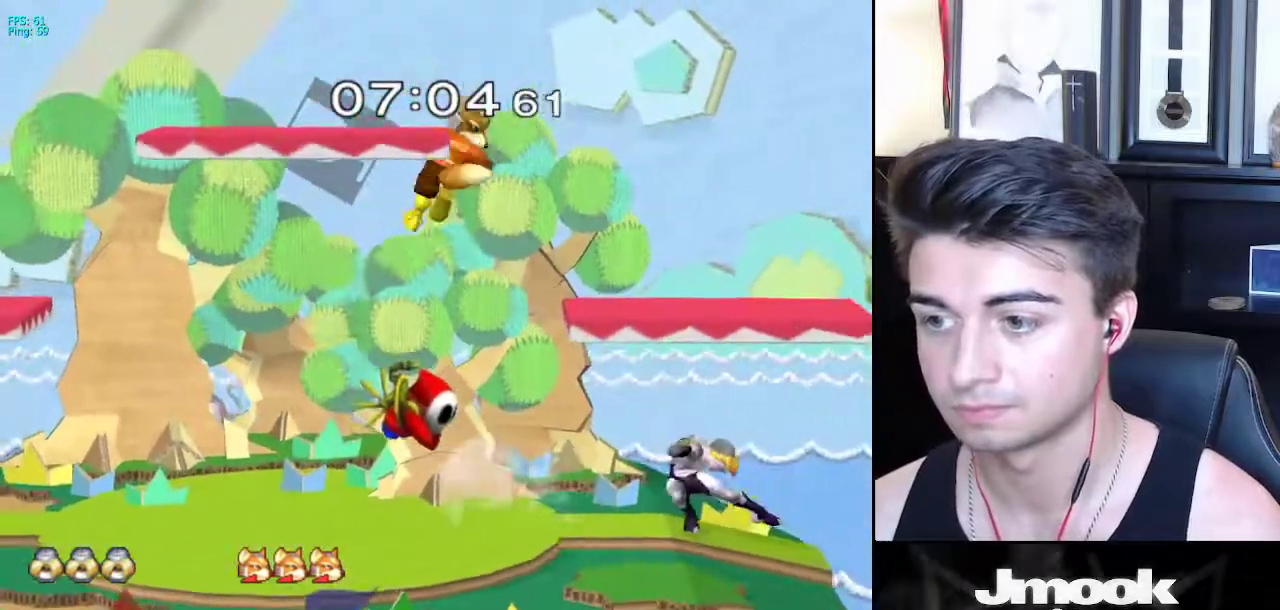
{"buttons": ["L1"], "left_stick": "down-left", "right_stick": "center", "events": [[167, "left_stick", "left"], [217, "L1", "down"], [217, "left_stick", "down-left"], [233, "X", "down"], [250, "Z", "down"], [317, "Z", "up"], [333, "X", "up"], [383, "Z", "down"], [467, "Z", "up"]]}
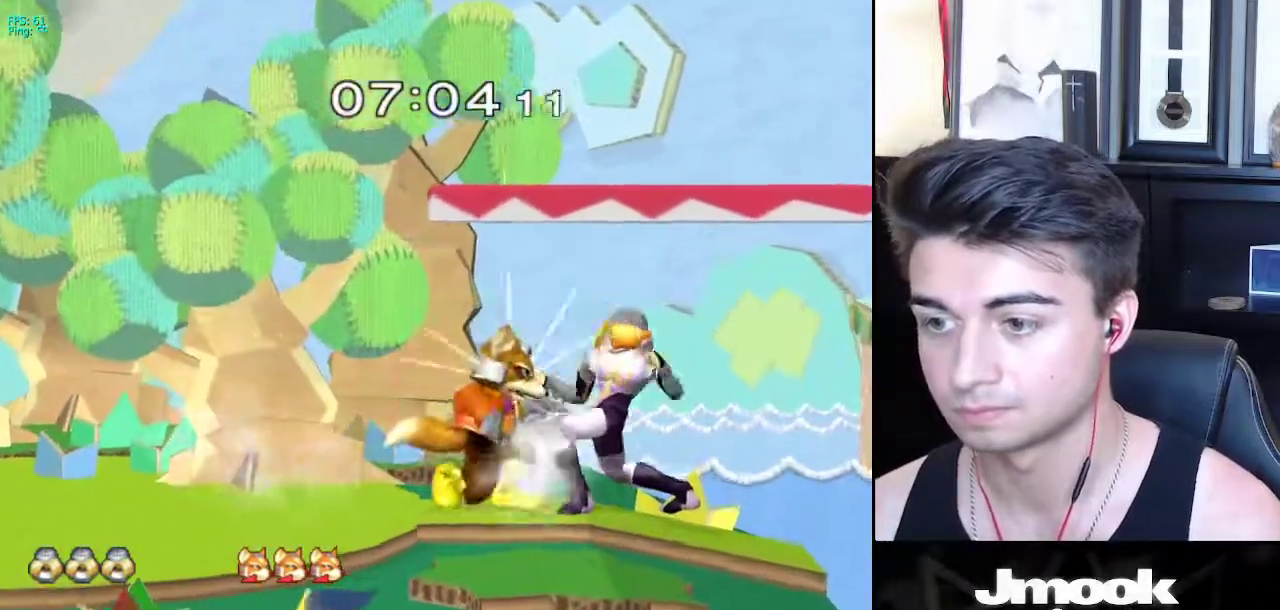
{"buttons": [], "left_stick": "center", "right_stick": "down", "events": [[117, "right_stick", "down"], [133, "left_stick", "center"], [233, "L1", "up"]]}
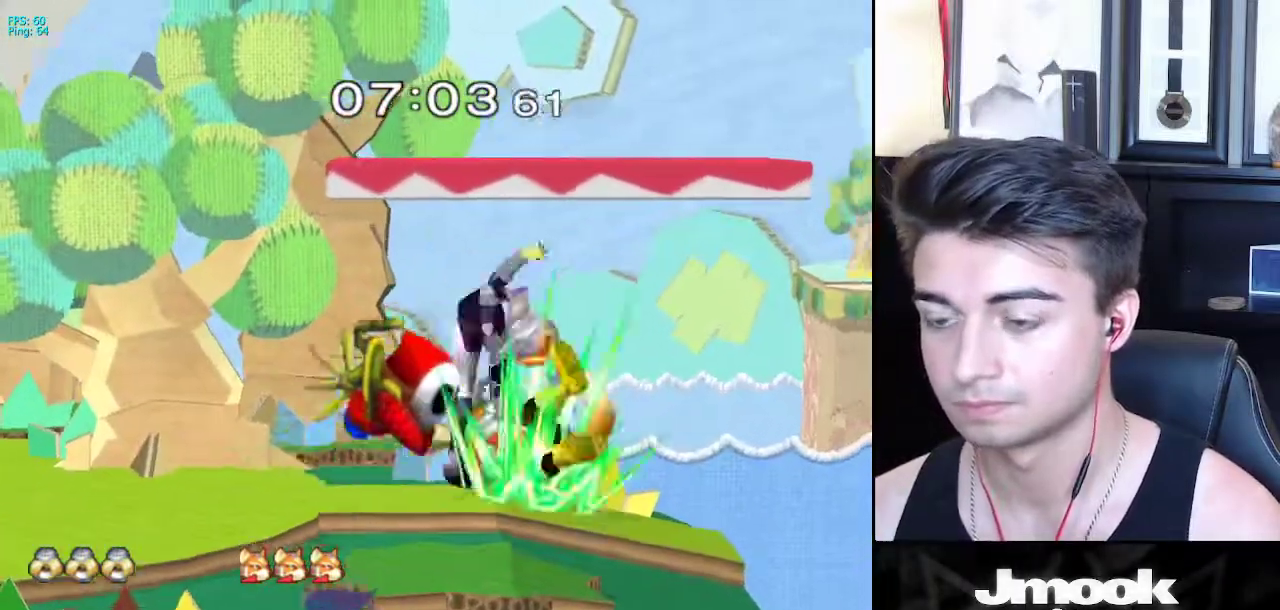
{"buttons": [], "left_stick": "center", "right_stick": "center", "events": [[183, "right_stick", "center"]]}